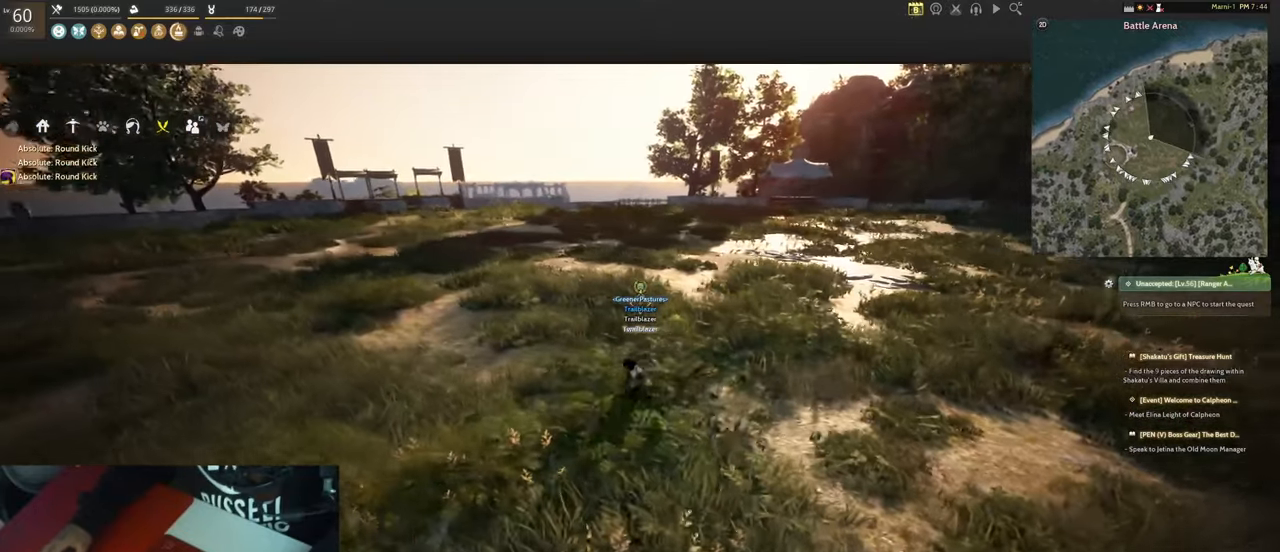
Gameplay with keyboard and mouse; each line is a JSON object with the keys and mouse buttons held at the frame after it. "events" lists presses ("down") and releases ("up") of "1", "2", "3", "4", "5", "a", "alt", "b", "c", "ctrl", "d", "e", "f", "g", "q", "r", "s", "shift", "space", "t", "tab", "tilde", "v", "w", "x", "z", "mouse_left", "mouse_wheel", "mouse_right", "mouse_mb4" and "mouse_mb5" between this image and that frame as [ms after this image, input, new state], when the widget could be followed in between. "mouse_left", "mouse_wheel", "mouse_right", "mouse_mb4", "mouse_mb5" = the "left", "wheel", "right", "mb4", "mb5" buttons of the "mouse" list. No other keys are recorded. "wheel" means that the mouse wheel is clicked or scrolled. Mouse movement is not recorded.
{"keys": ["a", "f"], "mouse": ["left"], "events": [[50, "w", "down"], [200, "a", "up"], [284, "w", "up"], [384, "f", "down"], [434, "mouse_left", "down"], [484, "a", "down"]]}
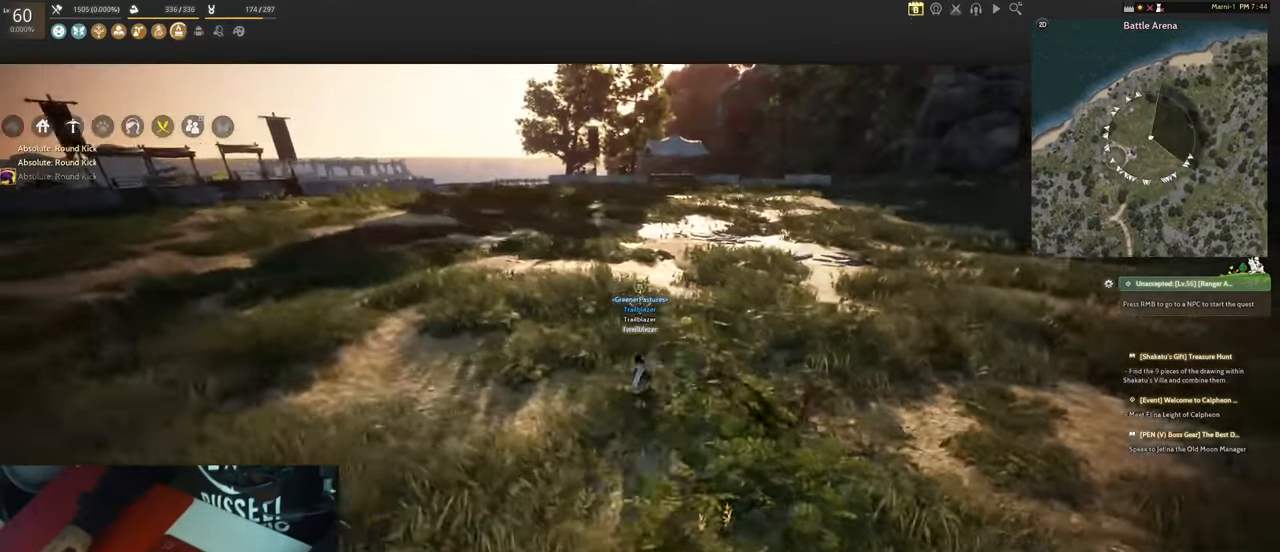
{"keys": ["f"], "mouse": ["left"], "events": [[117, "a", "up"], [267, "a", "down"], [400, "a", "up"]]}
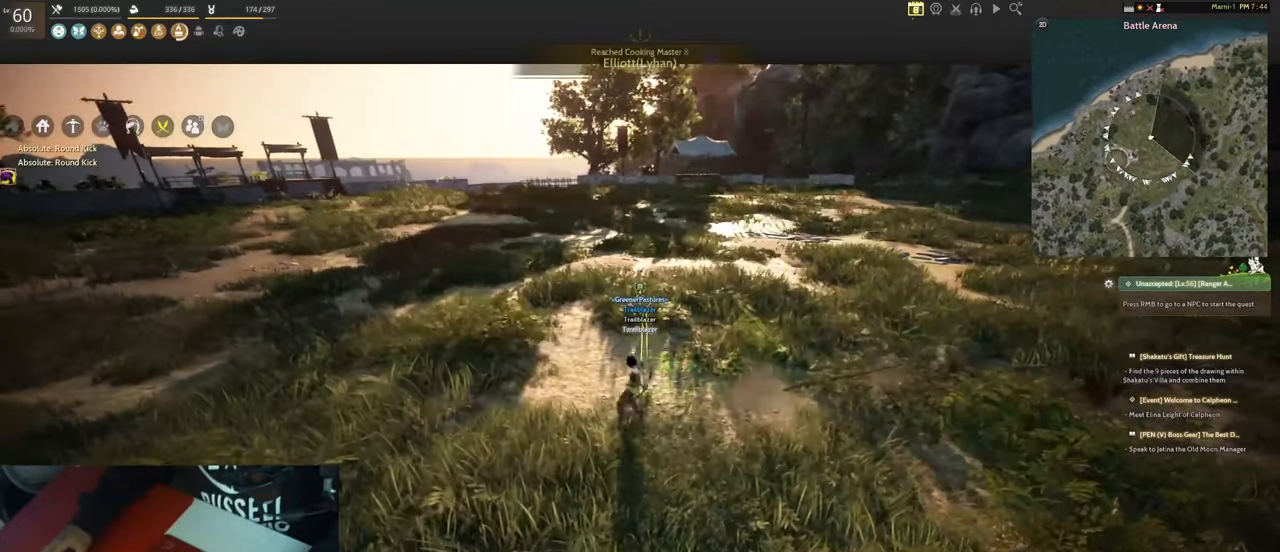
{"keys": ["q", "s"], "mouse": ["left"], "events": [[84, "a", "down"], [217, "a", "up"], [217, "f", "up"], [267, "mouse_left", "up"], [417, "s", "down"], [467, "mouse_left", "down"], [467, "q", "down"]]}
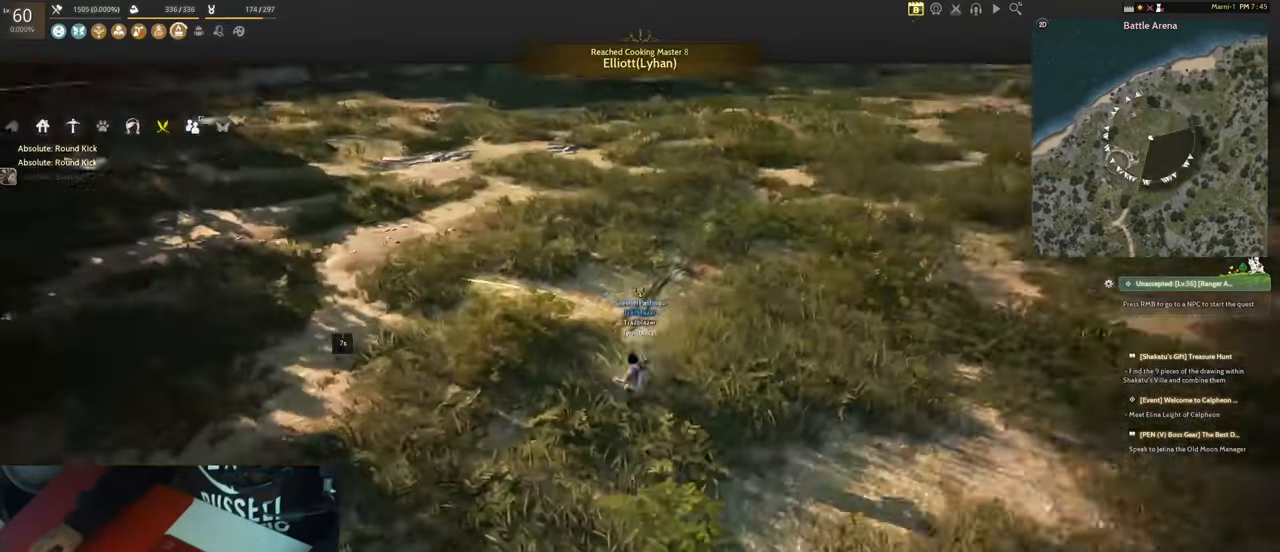
{"keys": [], "mouse": [], "events": [[50, "mouse_left", "up"], [50, "q", "up"], [50, "s", "up"], [100, "shift", "down"], [150, "mouse_right", "down"], [150, "s", "down"], [234, "mouse_right", "up"], [234, "s", "up"], [234, "shift", "up"]]}
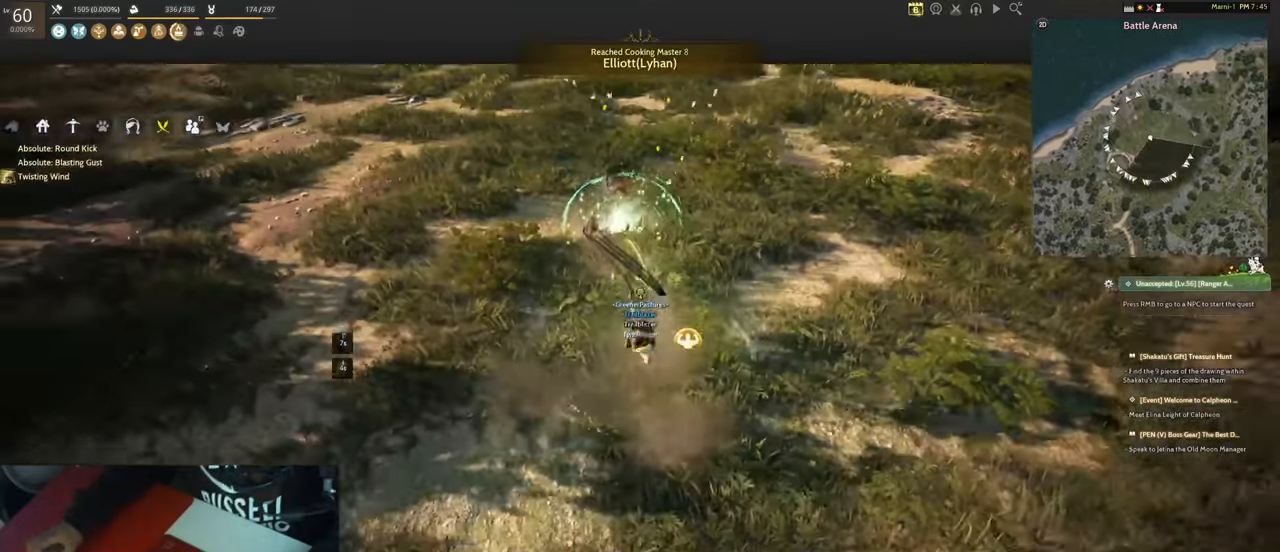
{"keys": ["shift"], "mouse": [], "events": [[400, "shift", "down"]]}
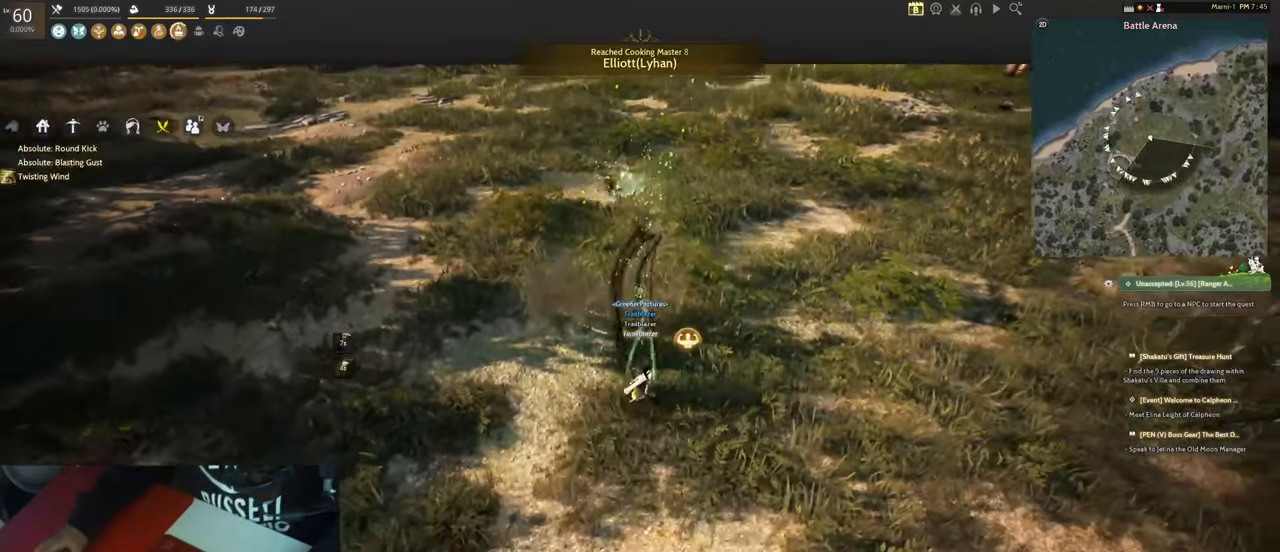
{"keys": ["ctrl"], "mouse": [], "events": [[134, "mouse_right", "down"], [234, "ctrl", "down"], [234, "mouse_left", "down"], [284, "shift", "up"], [366, "ctrl", "up"], [366, "mouse_left", "up"], [366, "mouse_right", "up"], [450, "ctrl", "down"]]}
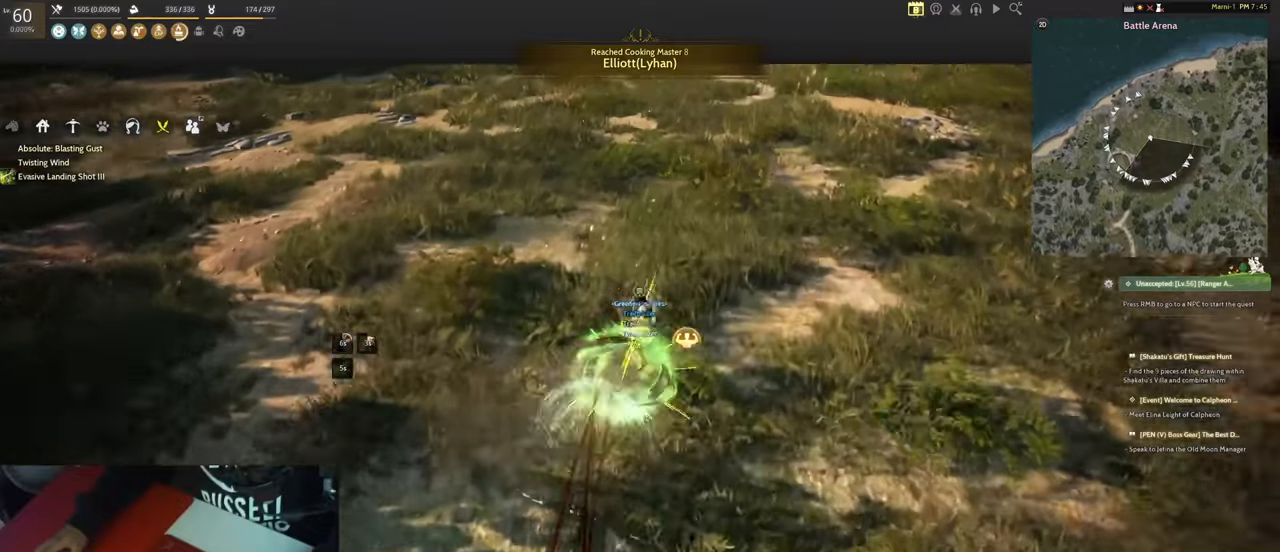
{"keys": ["w"], "mouse": ["right"], "events": [[50, "ctrl", "up"], [283, "w", "down"], [383, "mouse_right", "down"]]}
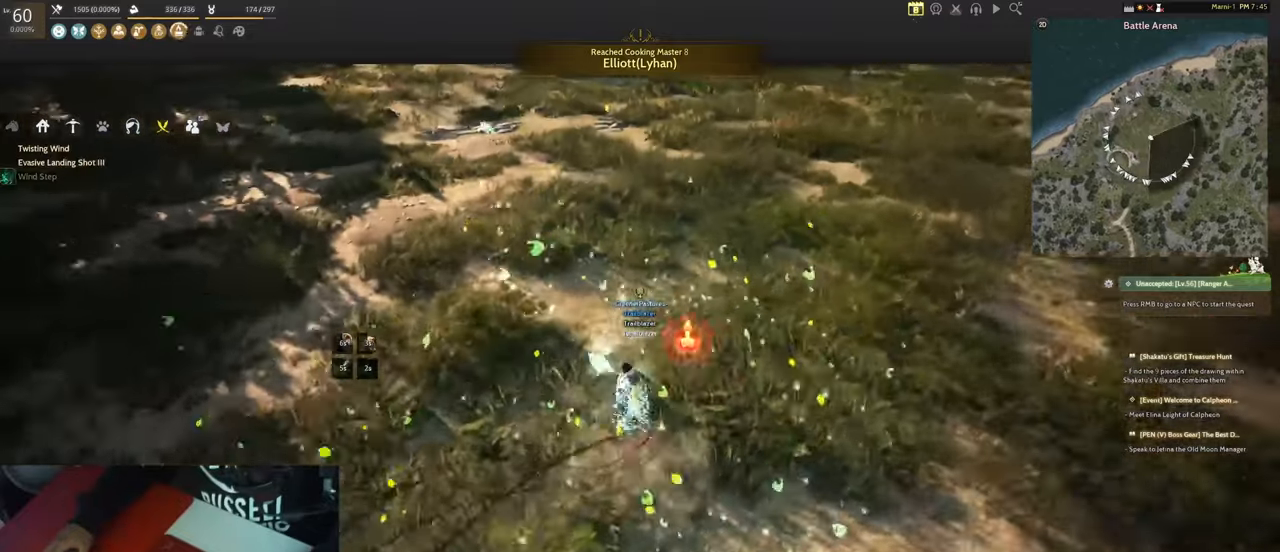
{"keys": [], "mouse": [], "events": [[66, "mouse_right", "up"], [116, "w", "up"]]}
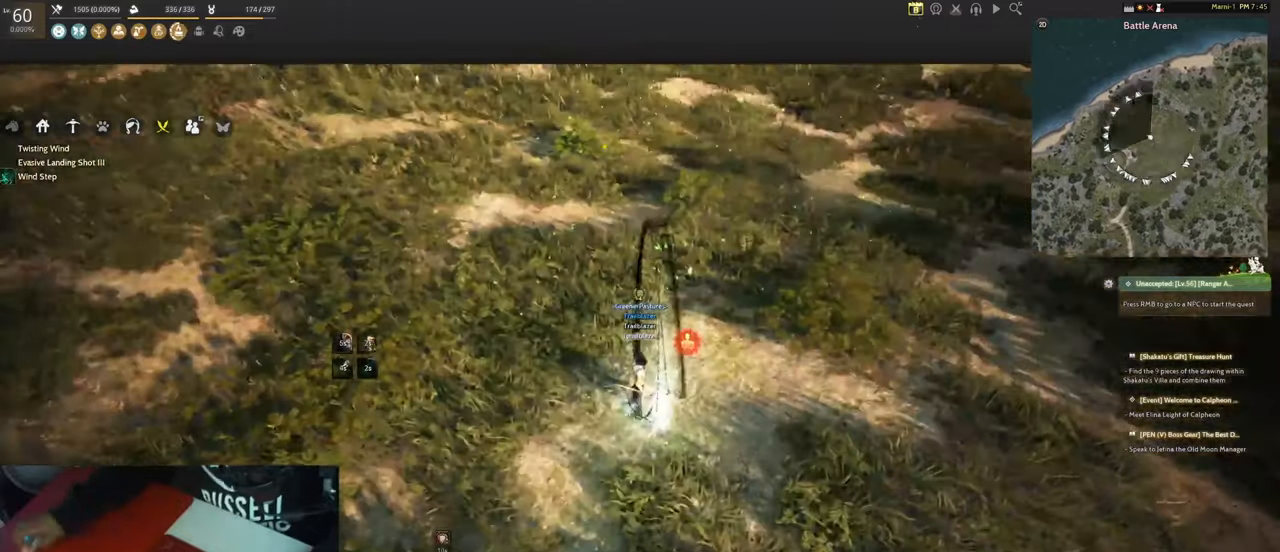
{"keys": [], "mouse": [], "events": []}
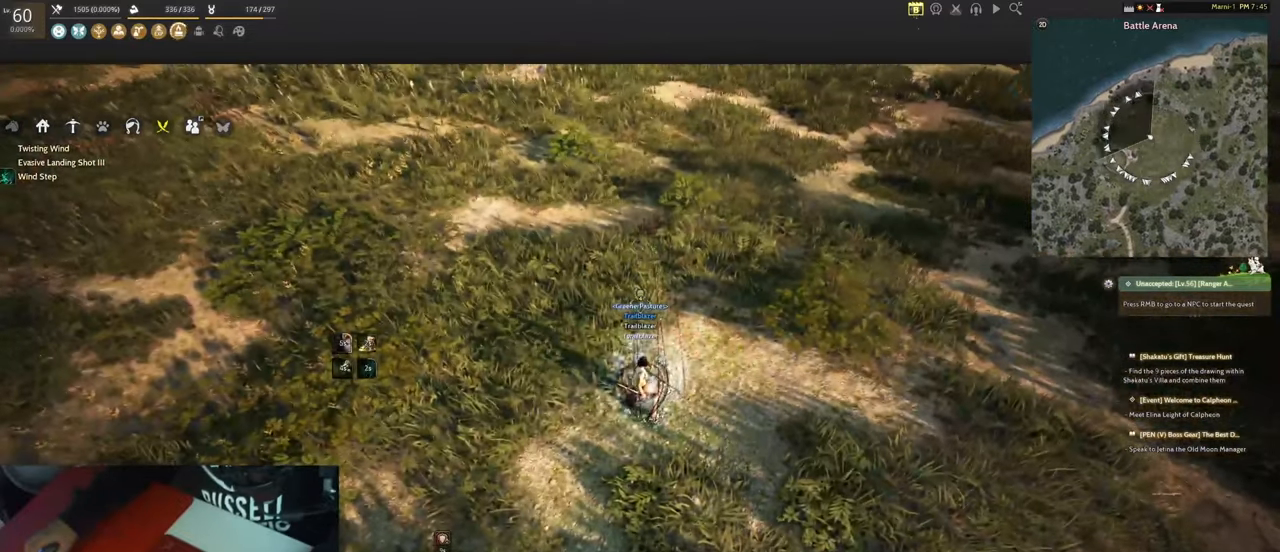
{"keys": ["ctrl"], "mouse": [], "events": [[416, "ctrl", "down"]]}
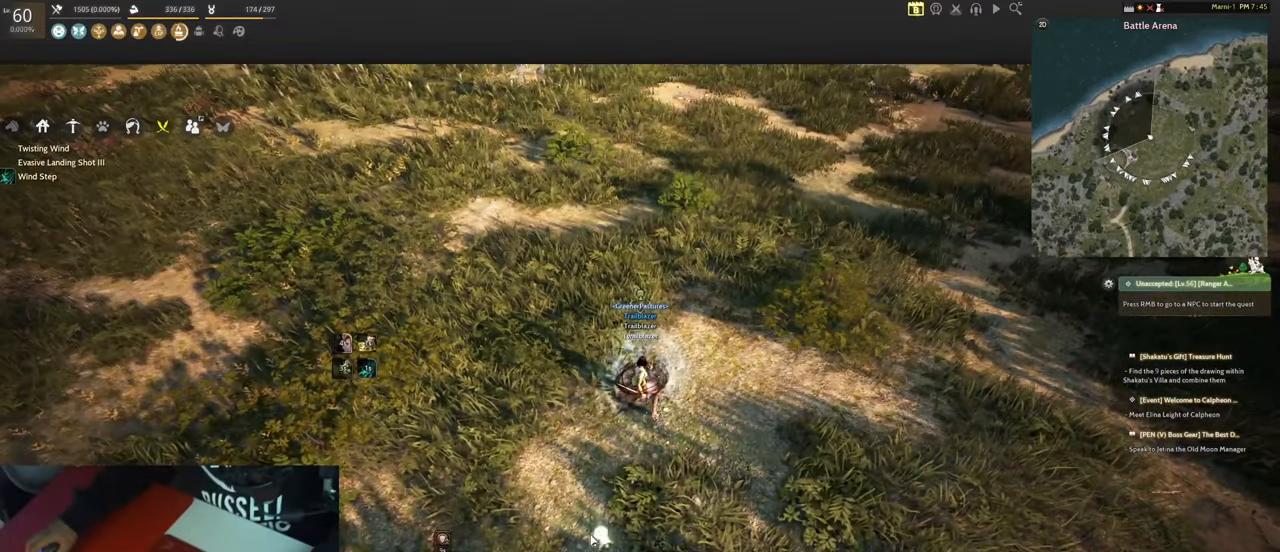
{"keys": [], "mouse": [], "events": [[66, "ctrl", "up"]]}
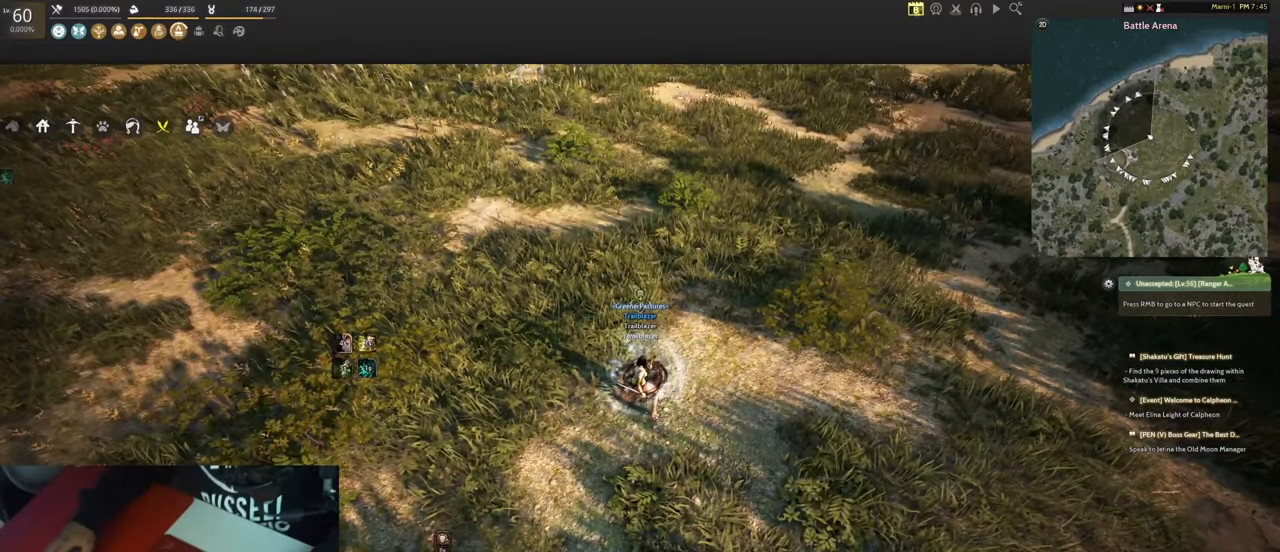
{"keys": [], "mouse": [], "events": []}
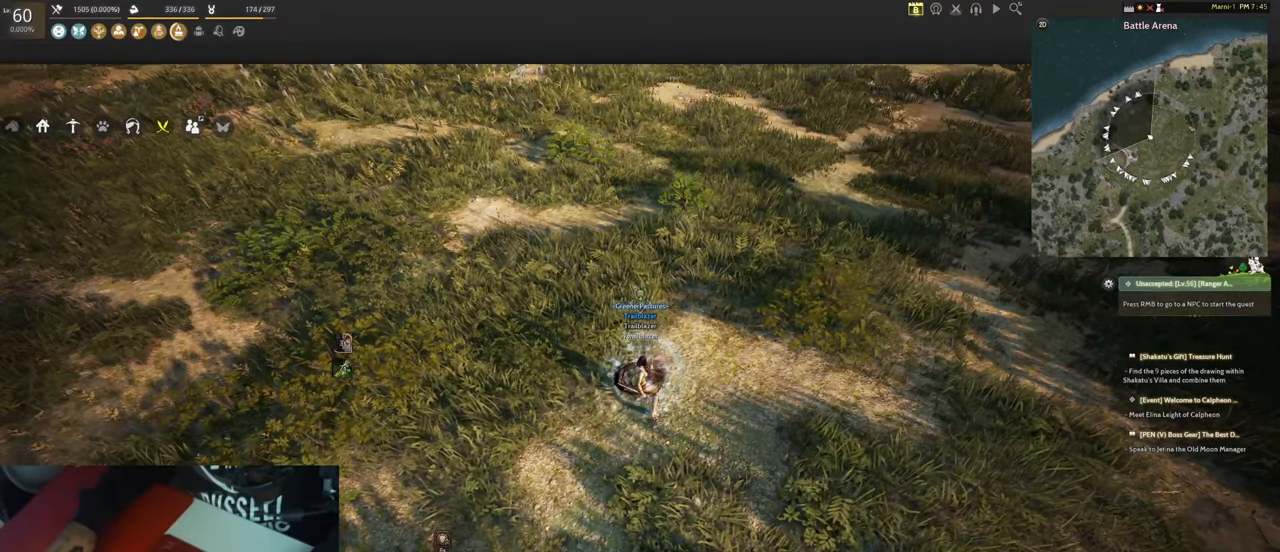
{"keys": ["ctrl"], "mouse": [], "events": [[366, "d", "down"], [416, "d", "up"], [466, "ctrl", "down"]]}
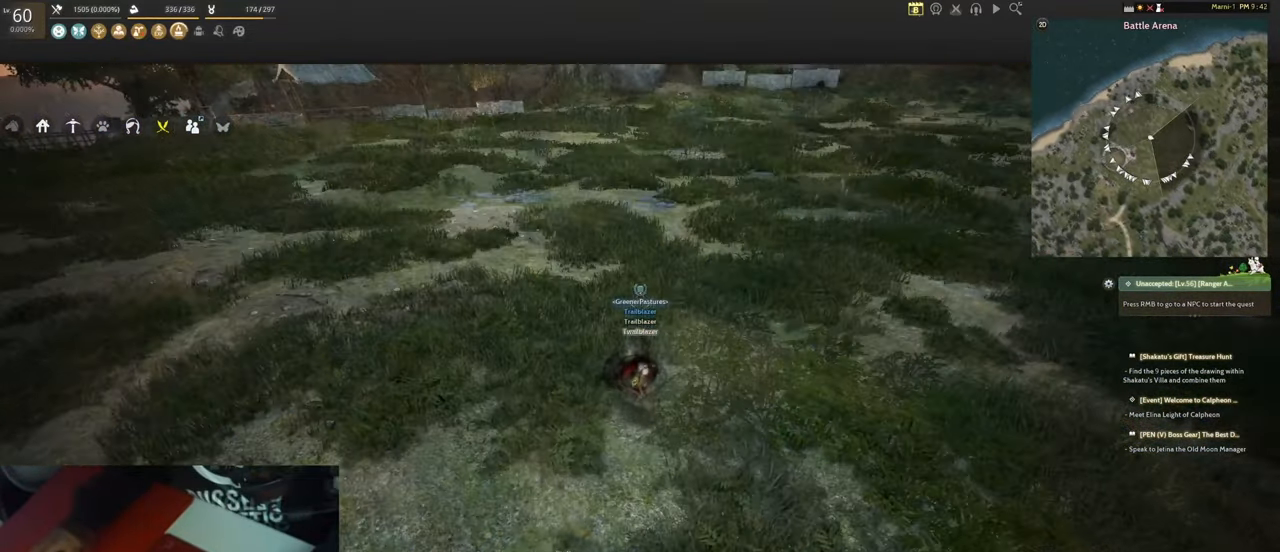
{"keys": [], "mouse": [], "events": [[100, "ctrl", "up"], [383, "ctrl", "down"], [466, "ctrl", "up"]]}
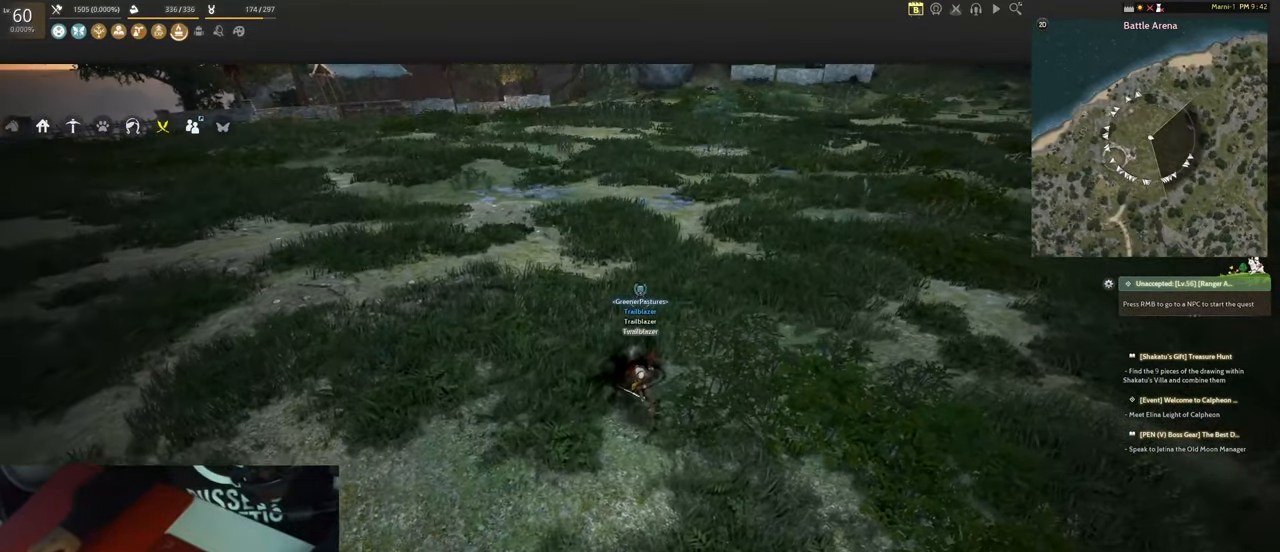
{"keys": ["w"], "mouse": [], "events": [[16, "w", "down"]]}
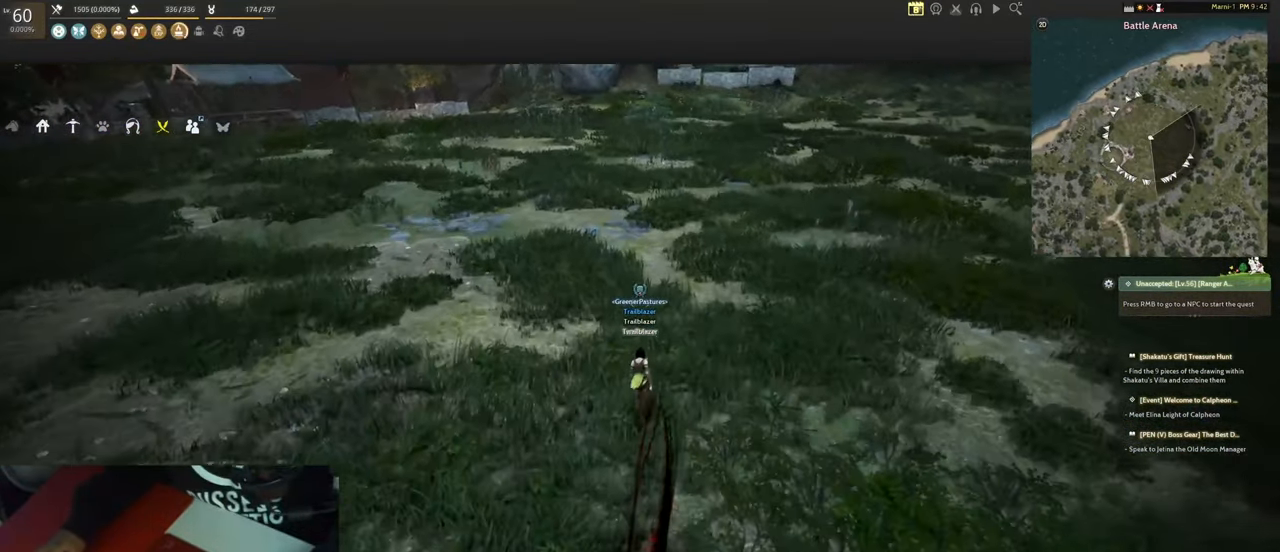
{"keys": [], "mouse": [], "events": [[183, "shift", "down"], [216, "mouse_left", "down"], [316, "shift", "up"], [366, "ctrl", "down"], [366, "mouse_left", "up"], [366, "w", "up"], [450, "ctrl", "up"]]}
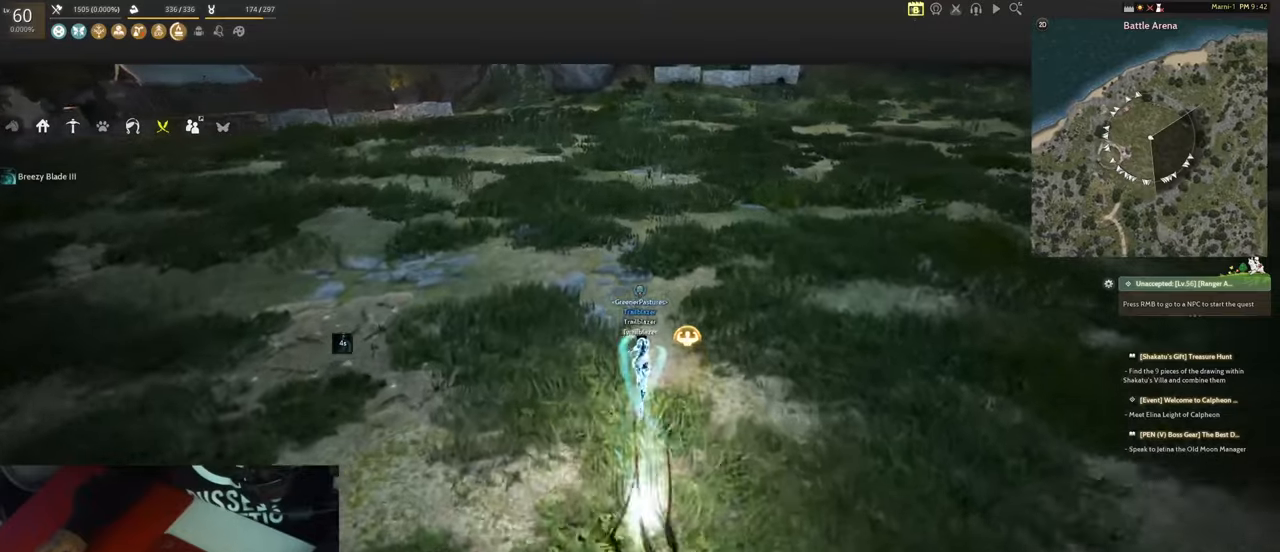
{"keys": [], "mouse": [], "events": [[67, "ctrl", "down"], [150, "ctrl", "up"]]}
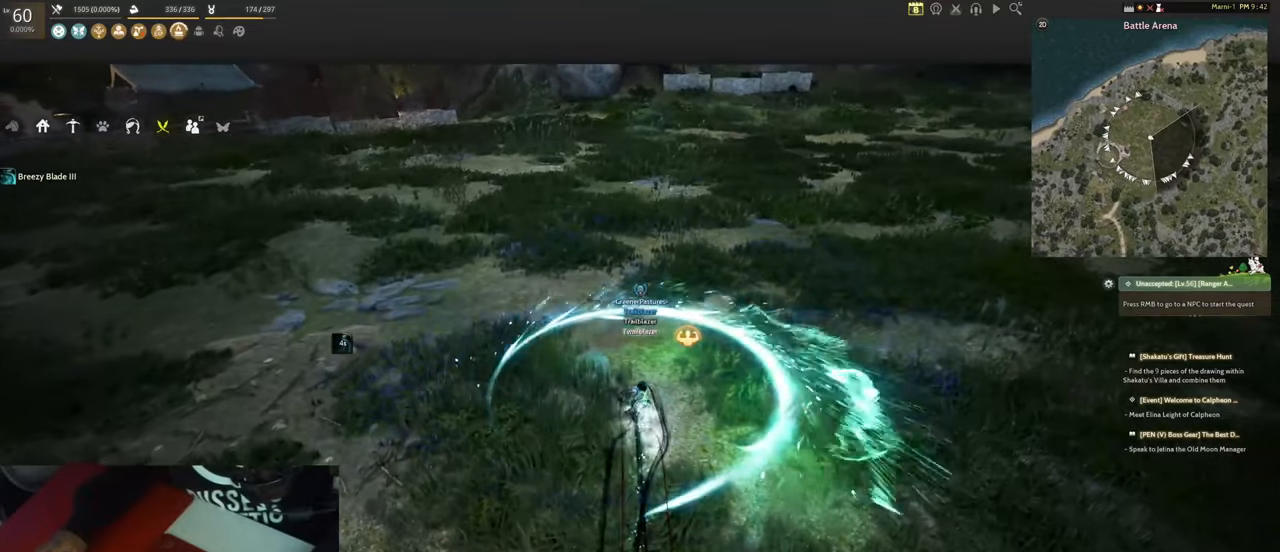
{"keys": ["ctrl"], "mouse": [], "events": [[450, "ctrl", "down"]]}
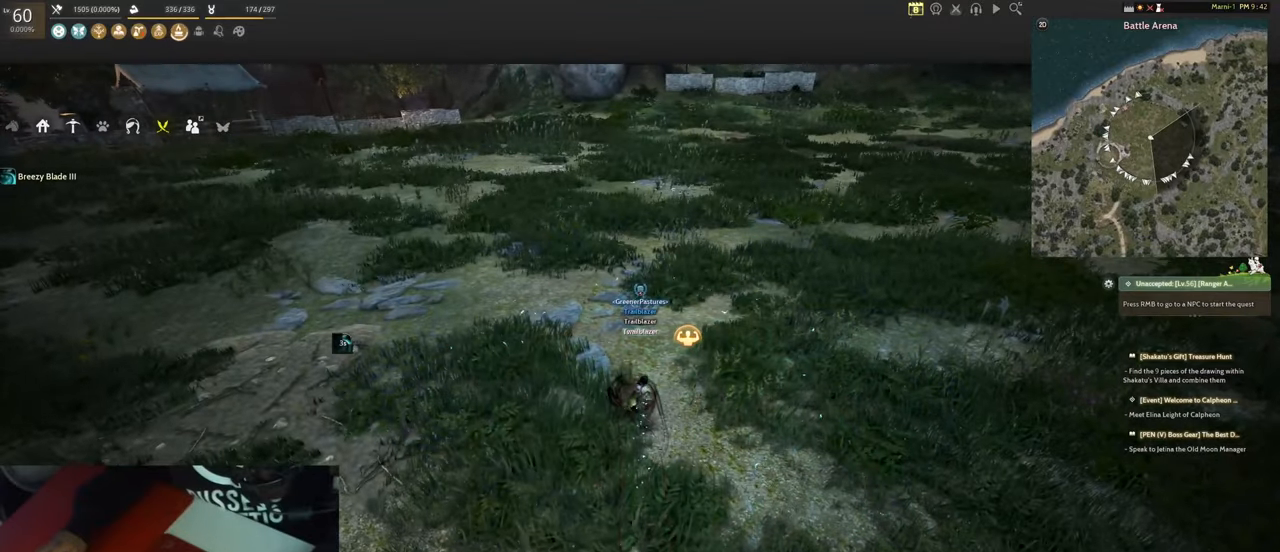
{"keys": [], "mouse": [], "events": [[50, "ctrl", "up"]]}
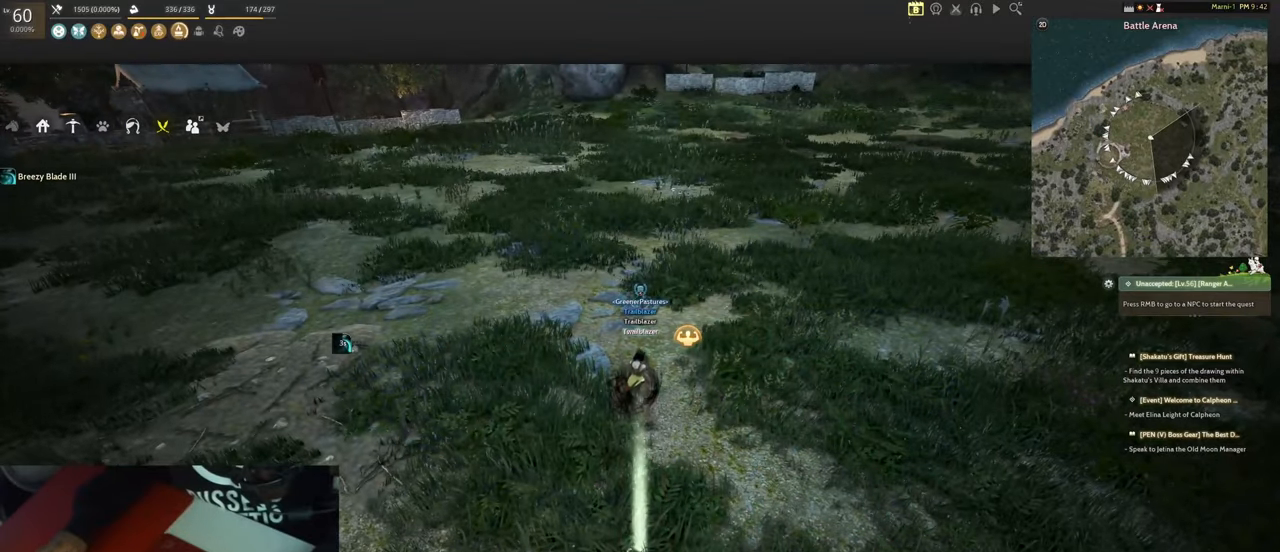
{"keys": [], "mouse": [], "events": [[67, "ctrl", "down"], [150, "ctrl", "up"]]}
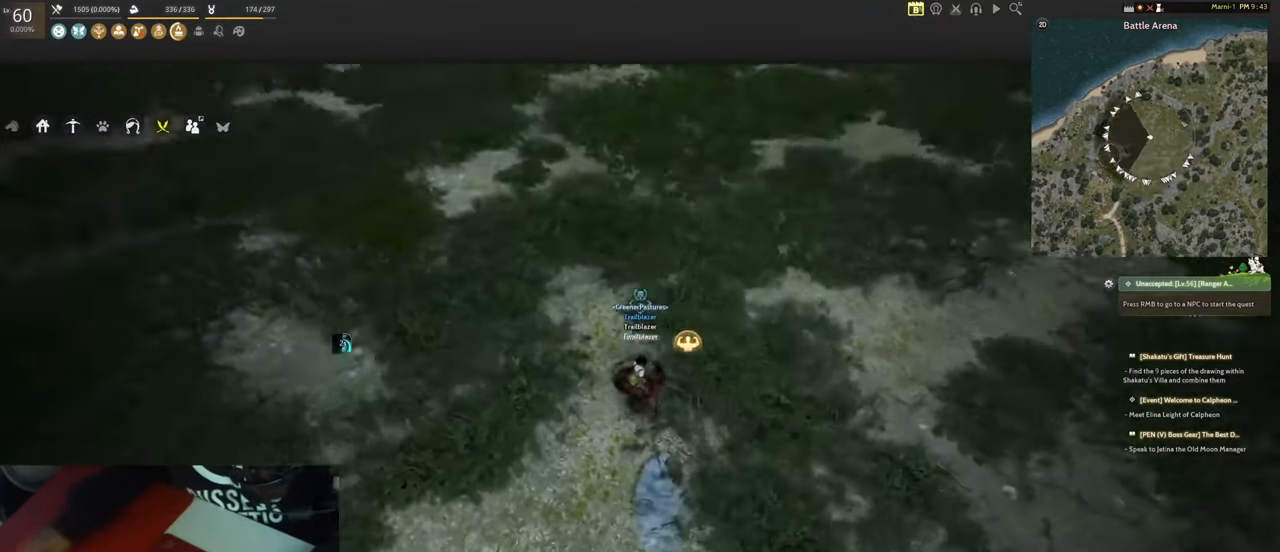
{"keys": ["s"], "mouse": ["mb5"], "events": [[83, "mouse_mb5", "down"], [83, "s", "down"]]}
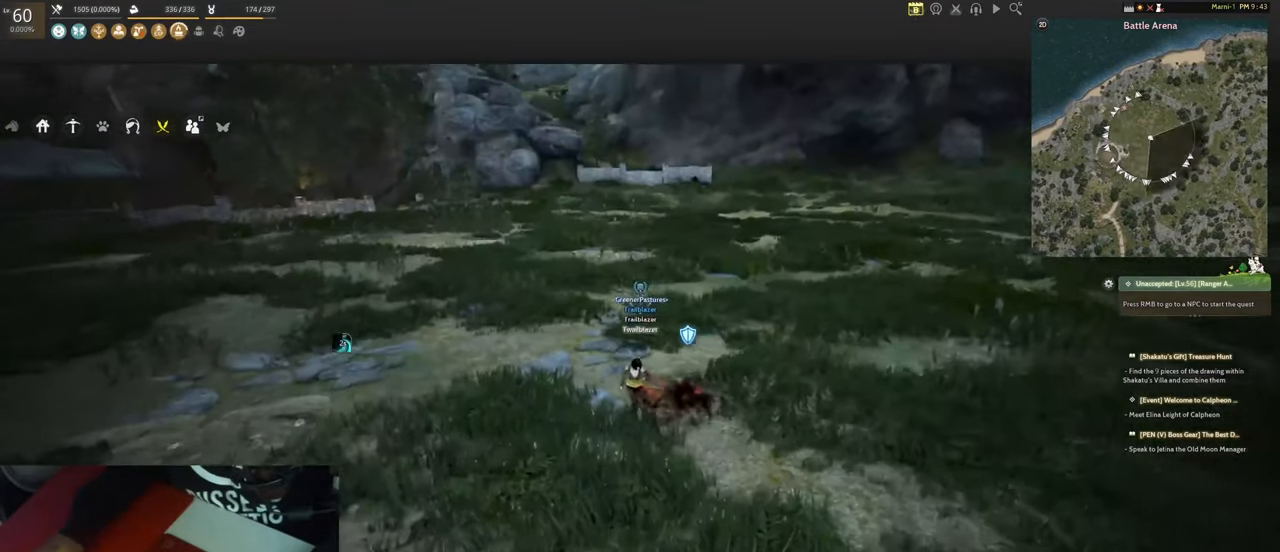
{"keys": ["s"], "mouse": ["mb5"], "events": []}
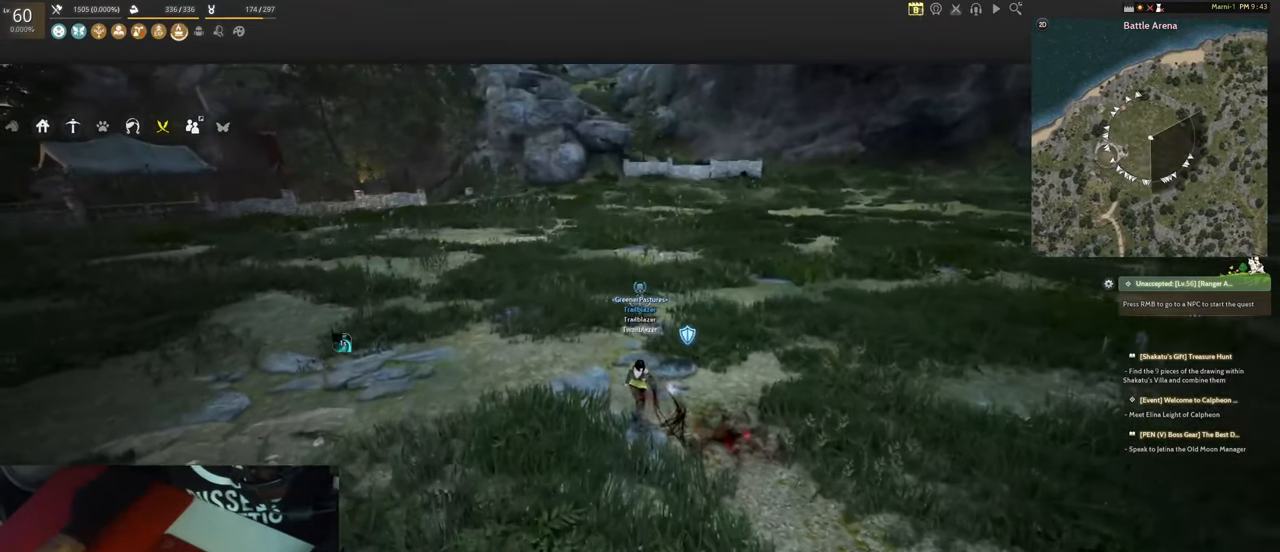
{"keys": ["s"], "mouse": ["mb5"], "events": []}
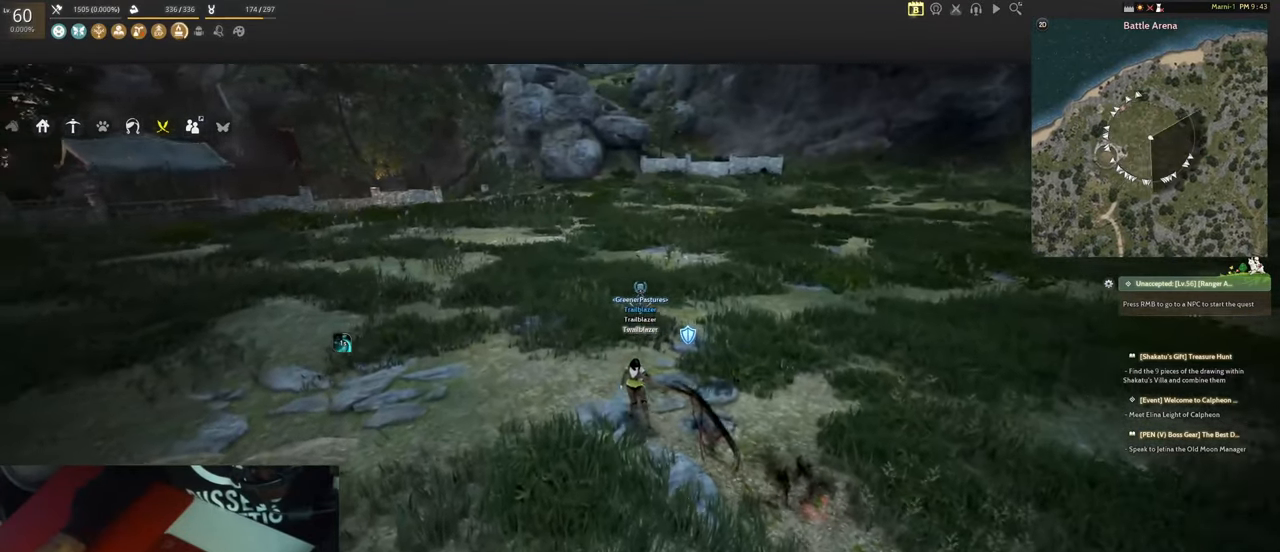
{"keys": ["s"], "mouse": ["mb5"], "events": []}